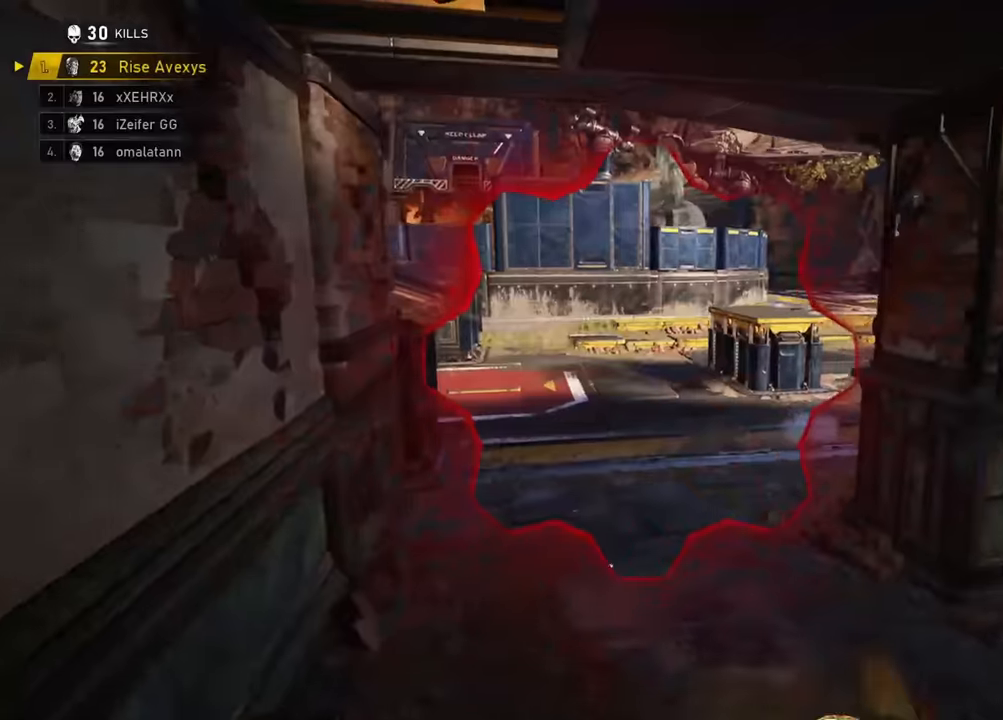
Gameplay with a controller (Xbox layout); each line is a JSON object with the inputs held at the frame after it. "events" lists button and stick changes between this image and that frame as [ms after this image, input, new state], when the widget could be followed in between.
{"buttons": [], "left_stick": "up-right", "right_stick": "center", "events": [[50, "A", "down"], [67, "R1", "down"], [167, "A", "up"], [217, "R1", "up"]]}
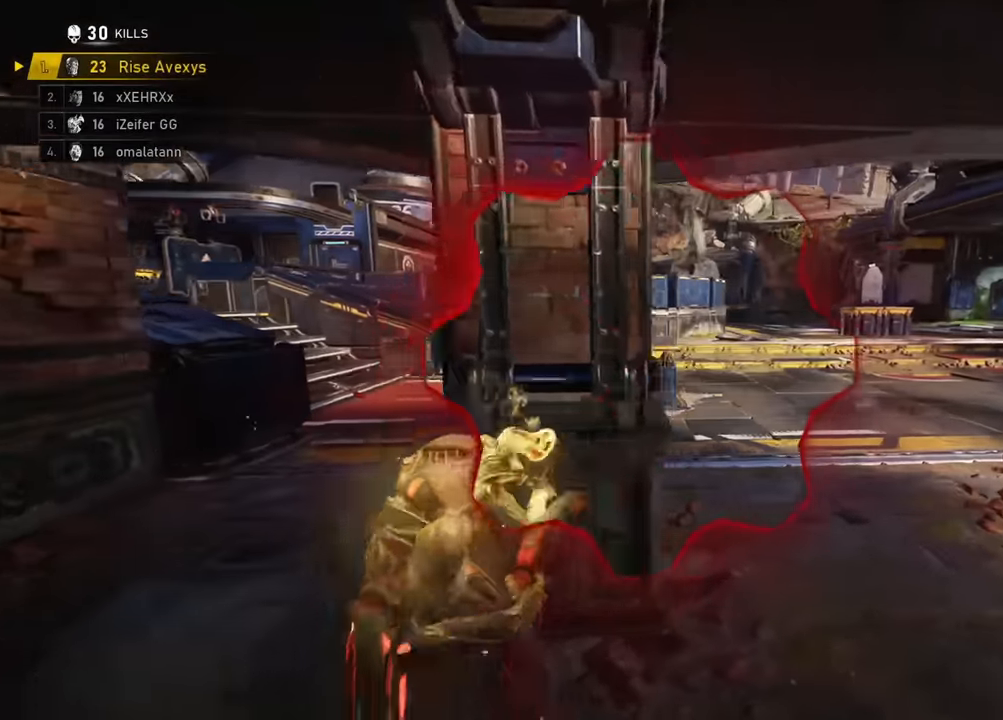
{"buttons": ["R1"], "left_stick": "down-left", "right_stick": "right", "events": [[16, "left_stick", "right"], [116, "A", "down"], [183, "A", "up"], [200, "left_stick", "up"], [233, "A", "down"], [367, "A", "up"], [450, "right_stick", "right"], [467, "left_stick", "down-left"], [500, "R1", "down"]]}
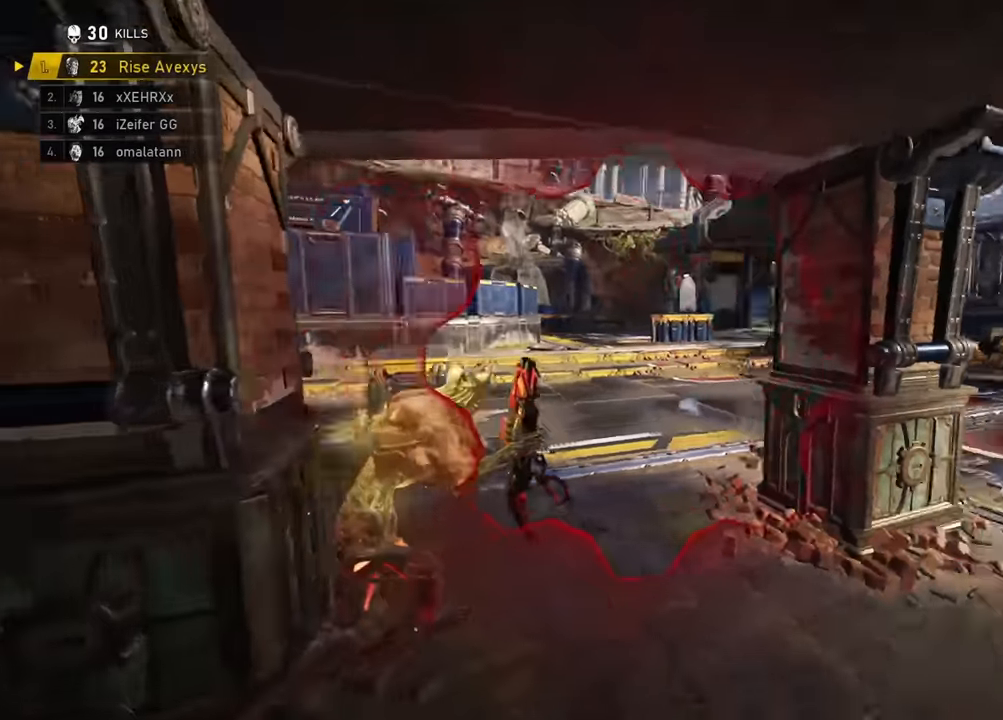
{"buttons": [], "left_stick": "up-left", "right_stick": "center", "events": [[50, "left_stick", "down"], [117, "R1", "up"], [134, "left_stick", "down-right"], [200, "right_stick", "center"], [284, "left_stick", "up-left"], [367, "A", "down"], [417, "A", "up"]]}
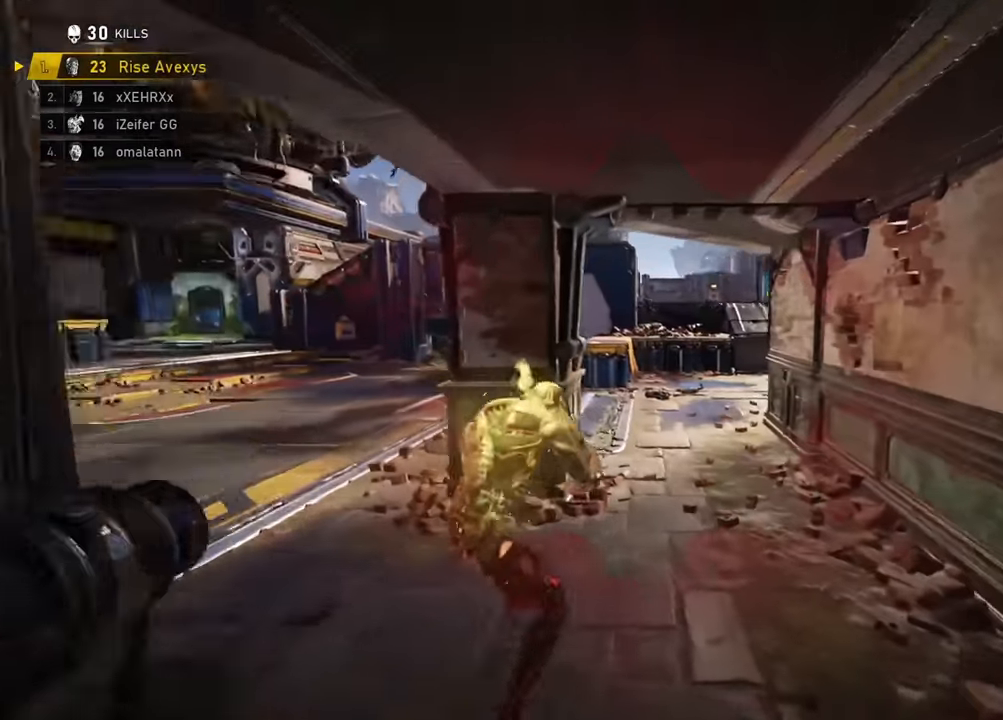
{"buttons": ["L1"], "left_stick": "up-right", "right_stick": "center", "events": [[100, "left_stick", "center"], [167, "left_stick", "down"], [167, "right_stick", "right"], [283, "right_stick", "center"], [333, "L1", "down"], [333, "left_stick", "up"], [433, "left_stick", "up-right"]]}
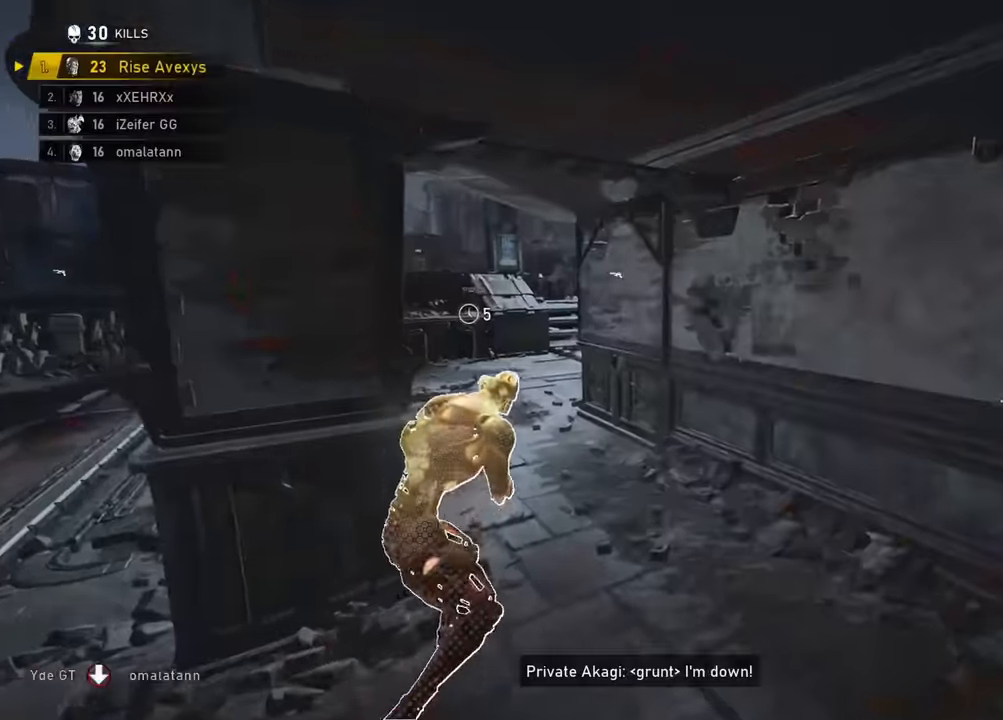
{"buttons": [], "left_stick": "up-left", "right_stick": "center", "events": [[84, "left_stick", "up-left"], [117, "L1", "up"], [200, "left_stick", "up"], [267, "A", "down"], [351, "A", "up"], [484, "left_stick", "up-left"]]}
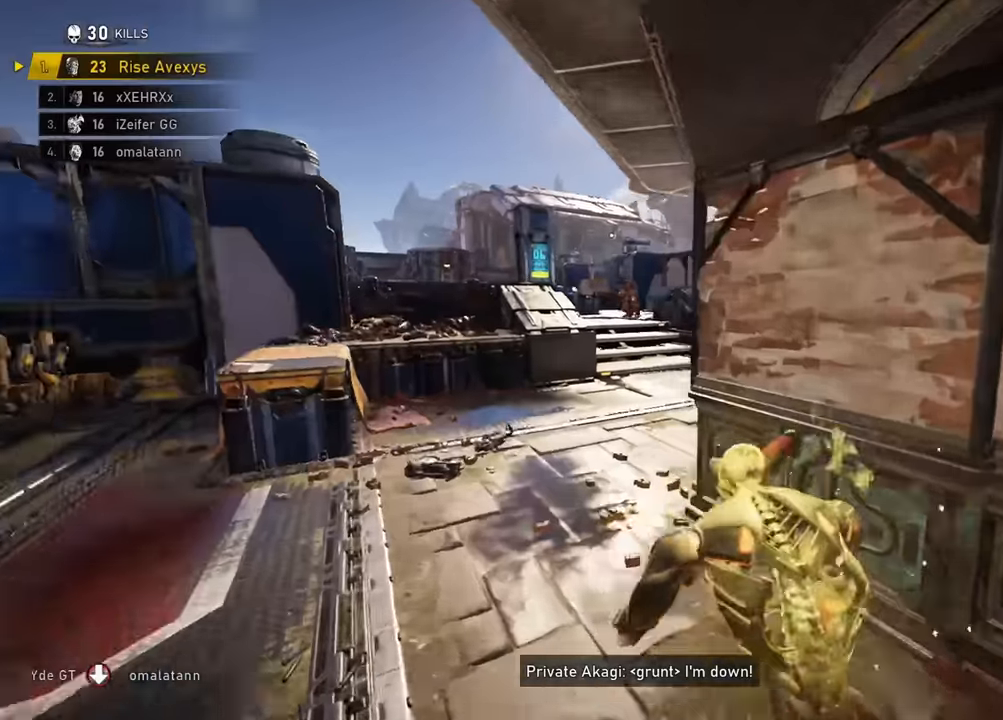
{"buttons": ["A", "L2", "L3"], "left_stick": "right", "right_stick": "up", "events": [[184, "left_stick", "up"], [334, "A", "down"], [401, "L2", "down"], [401, "right_stick", "up"], [484, "L3", "down"], [484, "left_stick", "right"]]}
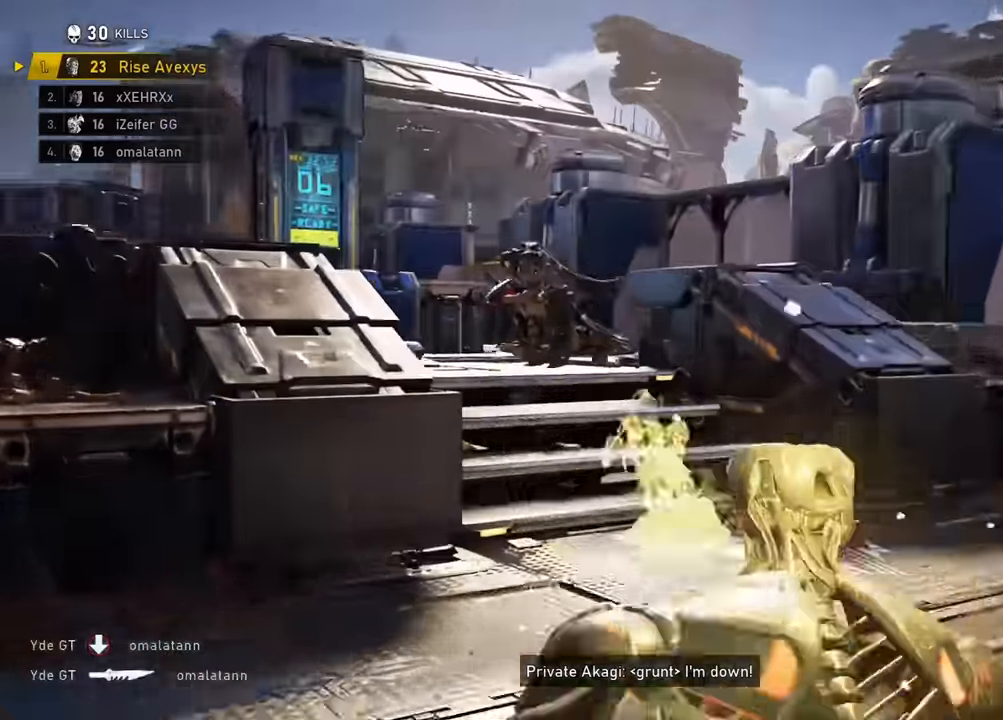
{"buttons": ["A", "L1"], "left_stick": "right", "right_stick": "center", "events": [[83, "right_stick", "left"], [100, "R2", "down"], [167, "L3", "up"], [167, "left_stick", "down-right"], [167, "right_stick", "down"], [217, "L2", "up"], [250, "R2", "up"], [367, "L1", "down"], [367, "right_stick", "center"], [400, "left_stick", "right"]]}
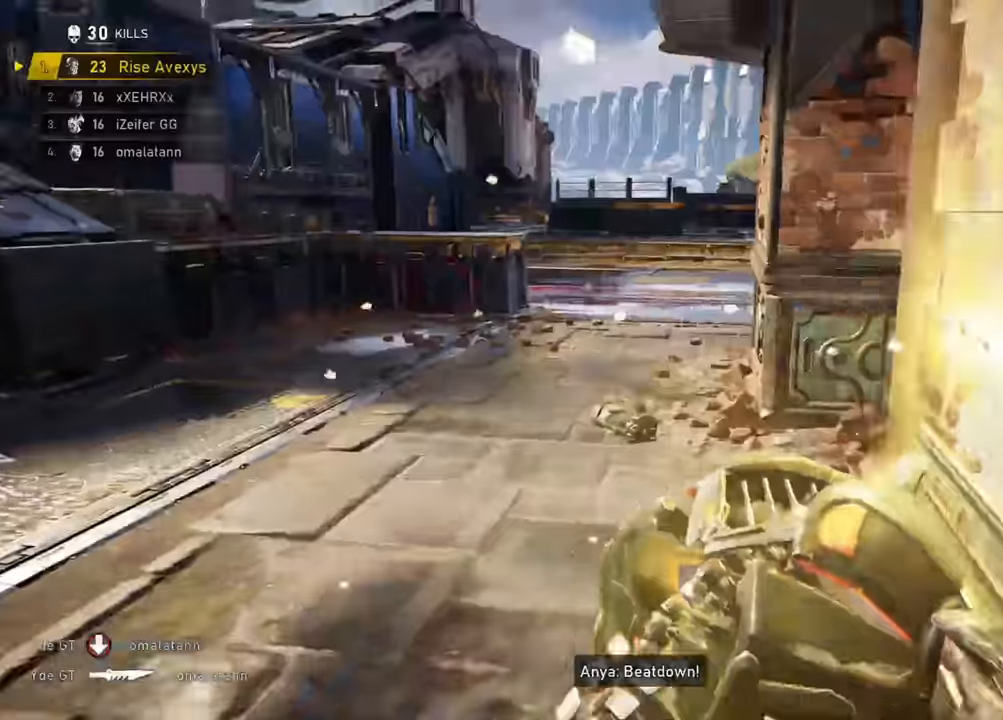
{"buttons": [], "left_stick": "up-left", "right_stick": "center", "events": [[17, "L1", "up"], [201, "A", "up"], [234, "left_stick", "up-left"], [251, "A", "down"], [251, "right_stick", "right"], [301, "A", "up"], [351, "left_stick", "right"], [367, "right_stick", "center"], [401, "A", "down"], [468, "A", "up"], [468, "left_stick", "up-left"]]}
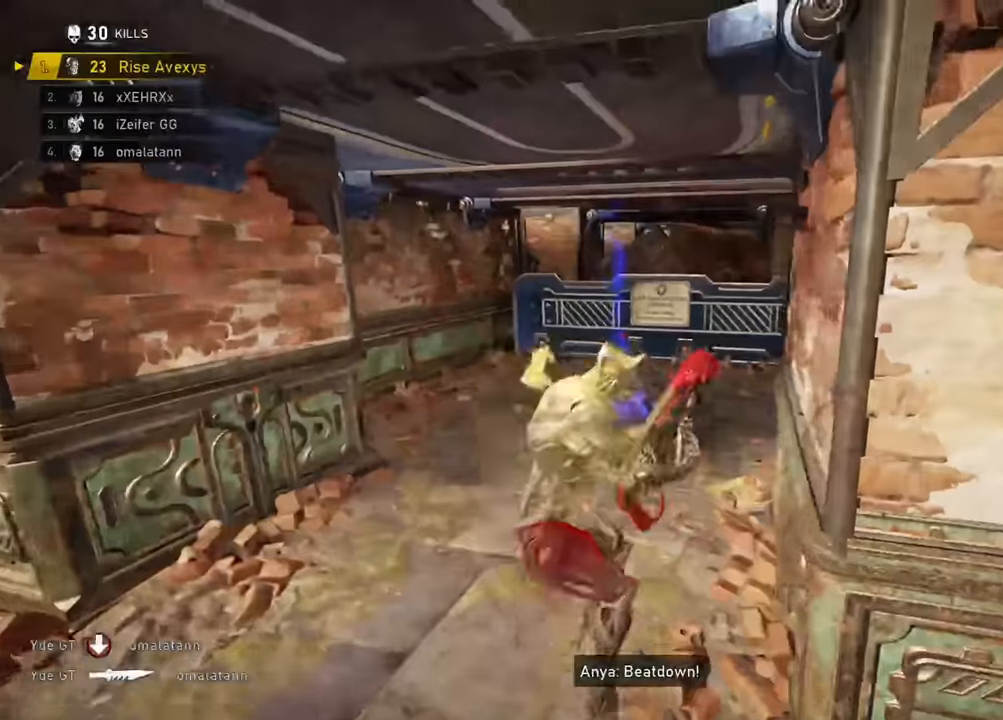
{"buttons": ["A", "L1"], "left_stick": "up-left", "right_stick": "center", "events": [[33, "A", "down"], [83, "L1", "down"], [133, "A", "up"], [167, "left_stick", "up-right"], [233, "right_stick", "right"], [384, "left_stick", "up"], [467, "A", "down"], [500, "left_stick", "up-left"], [500, "right_stick", "center"]]}
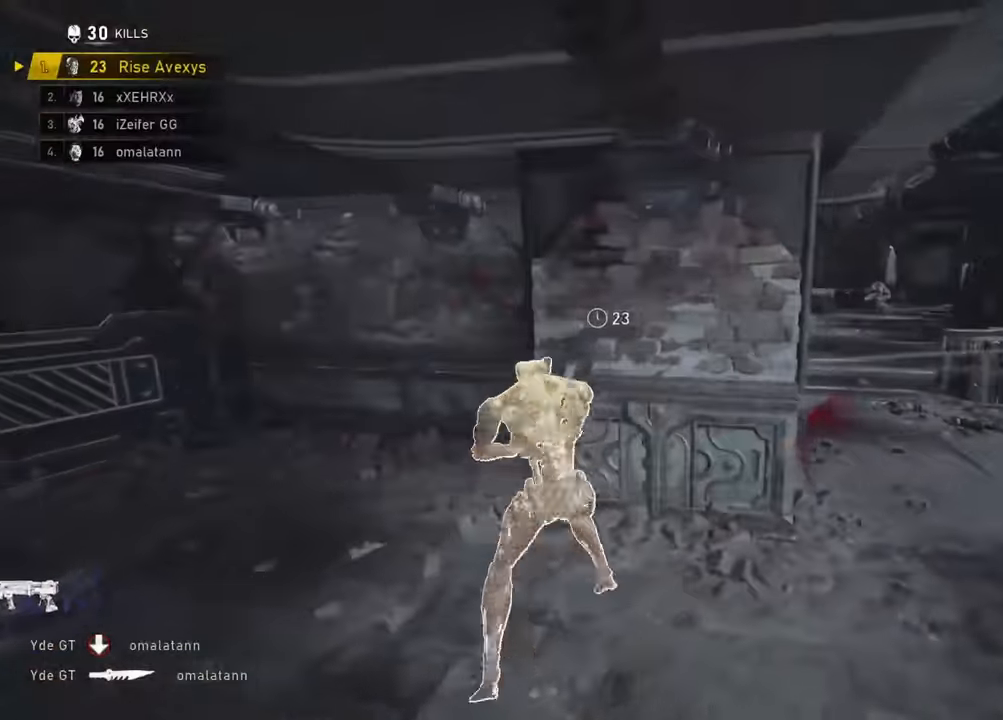
{"buttons": ["L2"], "left_stick": "up-left", "right_stick": "center", "events": [[17, "A", "up"], [67, "L1", "up"], [101, "A", "down"], [134, "right_stick", "right"], [284, "A", "up"], [434, "right_stick", "center"], [484, "L2", "down"]]}
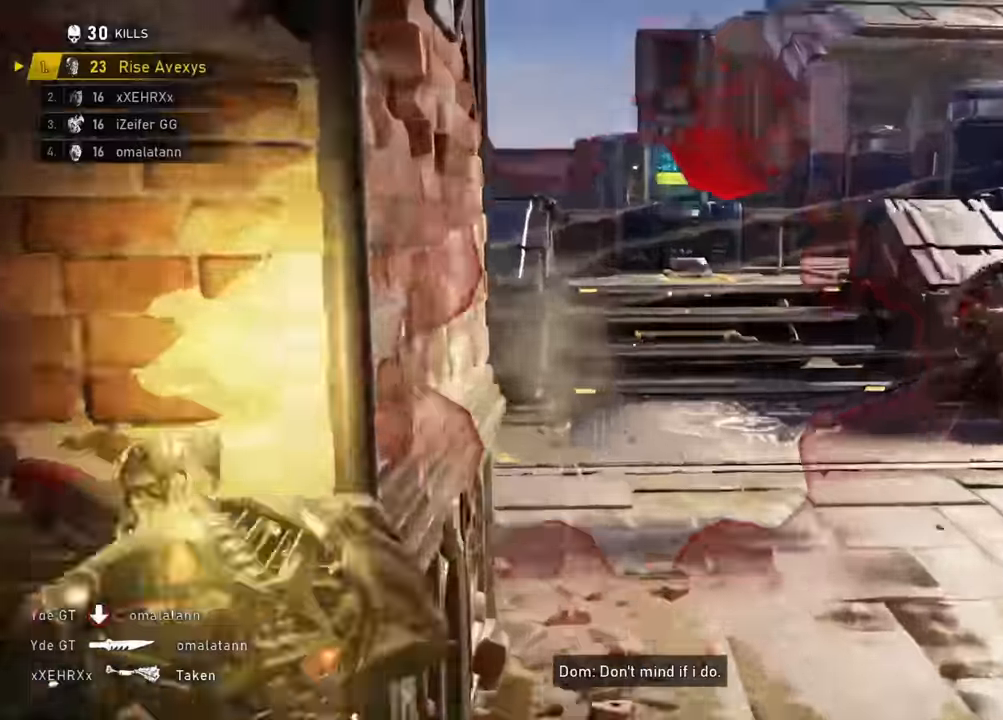
{"buttons": ["L2"], "left_stick": "left", "right_stick": "up-right", "events": [[17, "right_stick", "up-right"], [183, "right_stick", "right"], [350, "left_stick", "right"], [350, "right_stick", "center"], [434, "right_stick", "up-right"], [467, "left_stick", "left"]]}
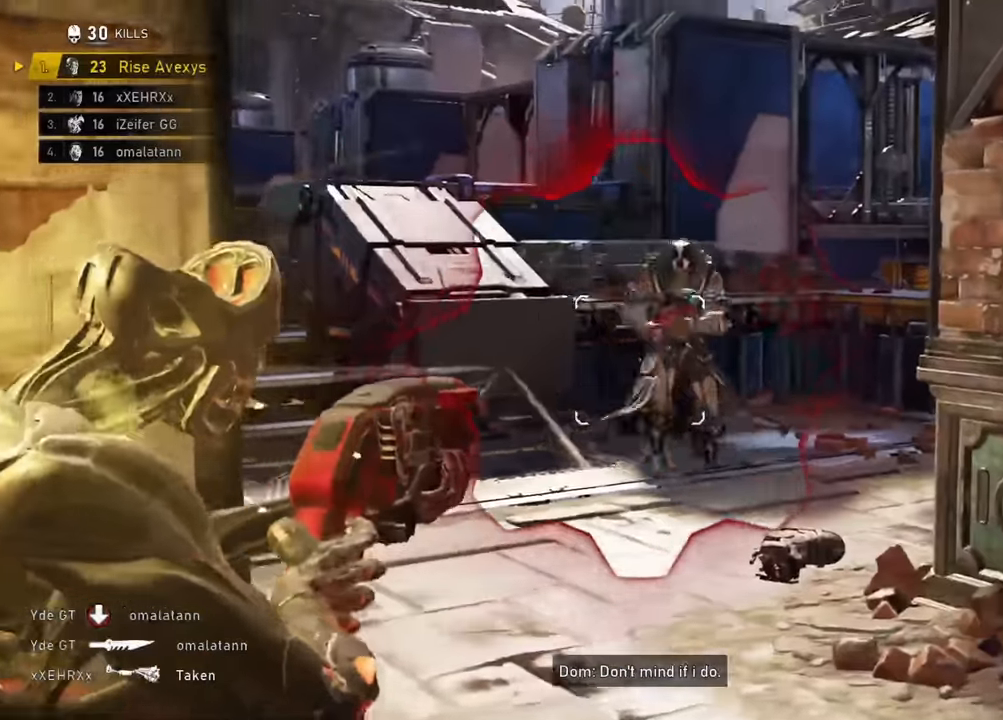
{"buttons": [], "left_stick": "left", "right_stick": "right", "events": [[16, "L3", "down"], [16, "left_stick", "down-left"], [50, "R2", "down"], [66, "right_stick", "down-left"], [133, "L3", "up"], [150, "L2", "up"], [150, "right_stick", "center"], [200, "R2", "up"], [250, "L1", "down"], [350, "left_stick", "left"], [434, "right_stick", "right"], [484, "L1", "up"]]}
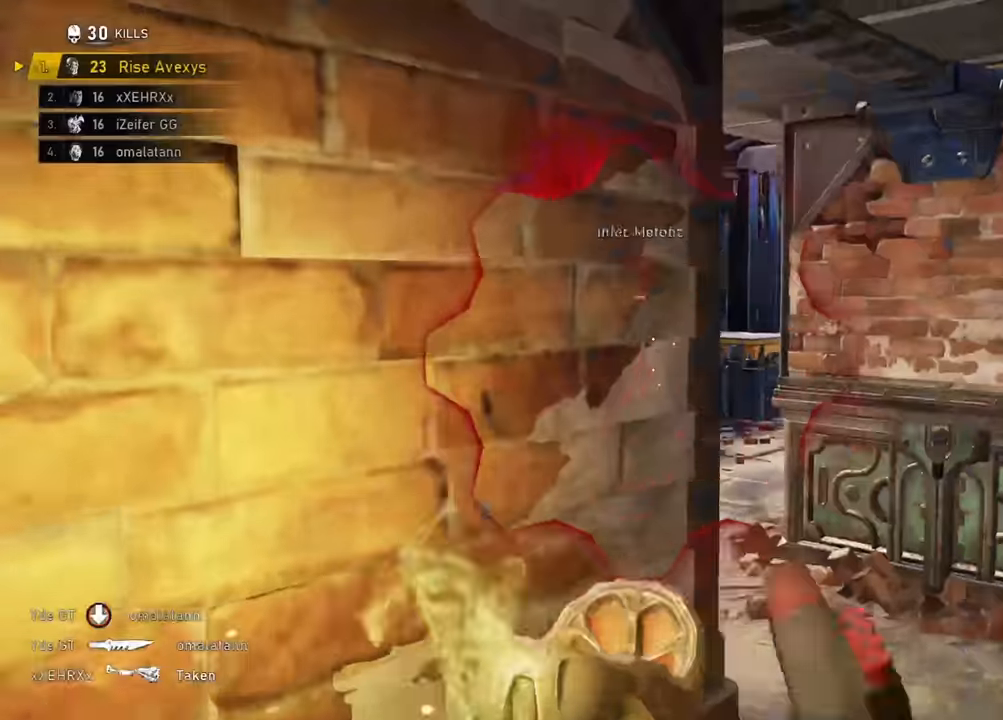
{"buttons": ["L2"], "left_stick": "center", "right_stick": "up", "events": [[17, "right_stick", "center"], [67, "L2", "down"], [150, "right_stick", "right"], [234, "right_stick", "center"], [284, "left_stick", "center"], [501, "right_stick", "up"]]}
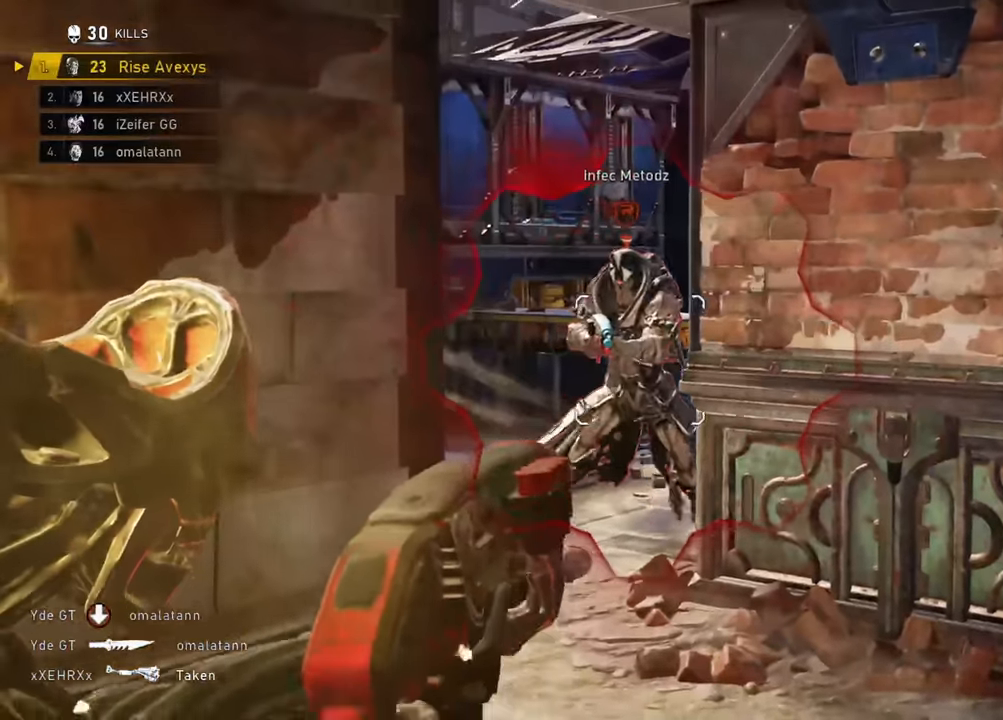
{"buttons": ["L2"], "left_stick": "center", "right_stick": "center", "events": [[83, "R2", "down"], [83, "left_stick", "left"], [83, "right_stick", "center"], [167, "left_stick", "down-left"], [383, "R2", "up"], [417, "left_stick", "center"]]}
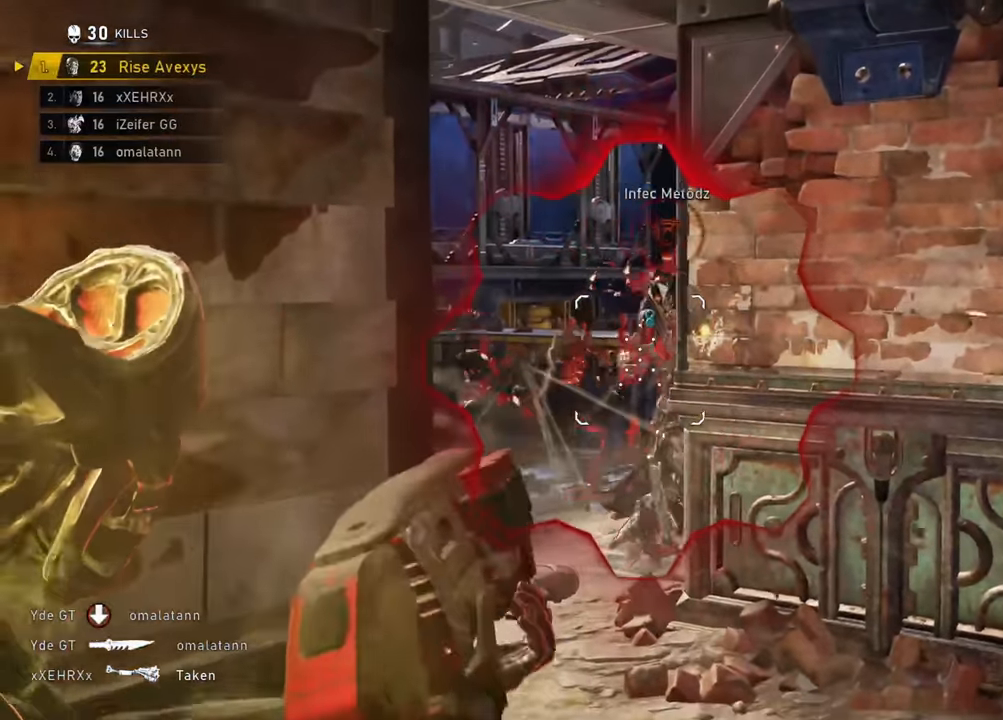
{"buttons": ["L2"], "left_stick": "center", "right_stick": "center", "events": []}
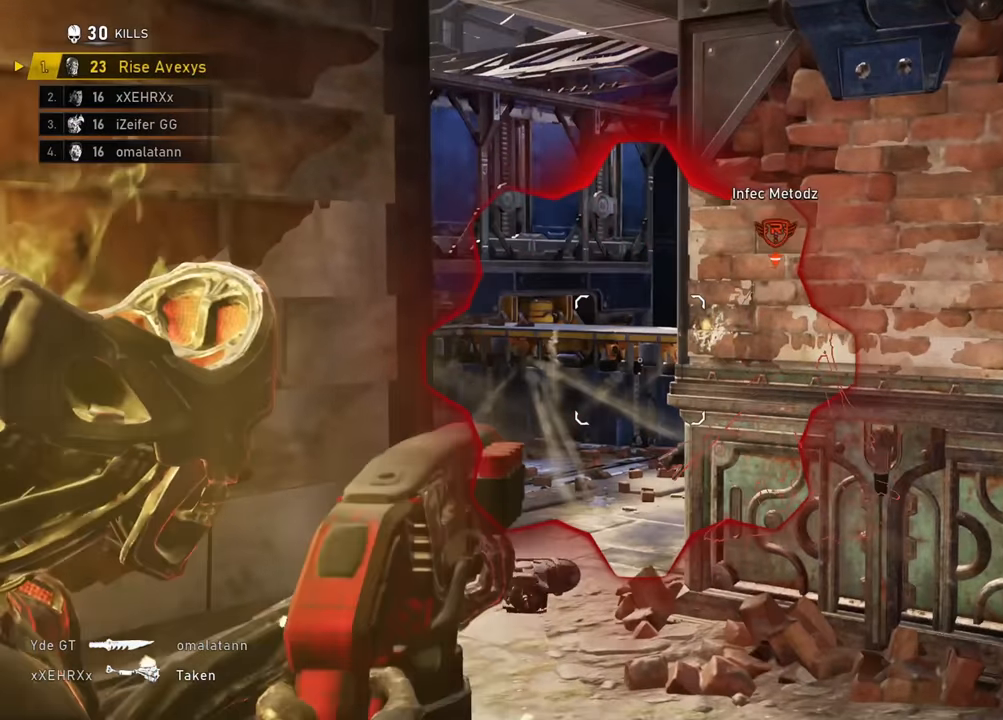
{"buttons": [], "left_stick": "center", "right_stick": "left", "events": [[367, "L2", "up"], [417, "right_stick", "left"]]}
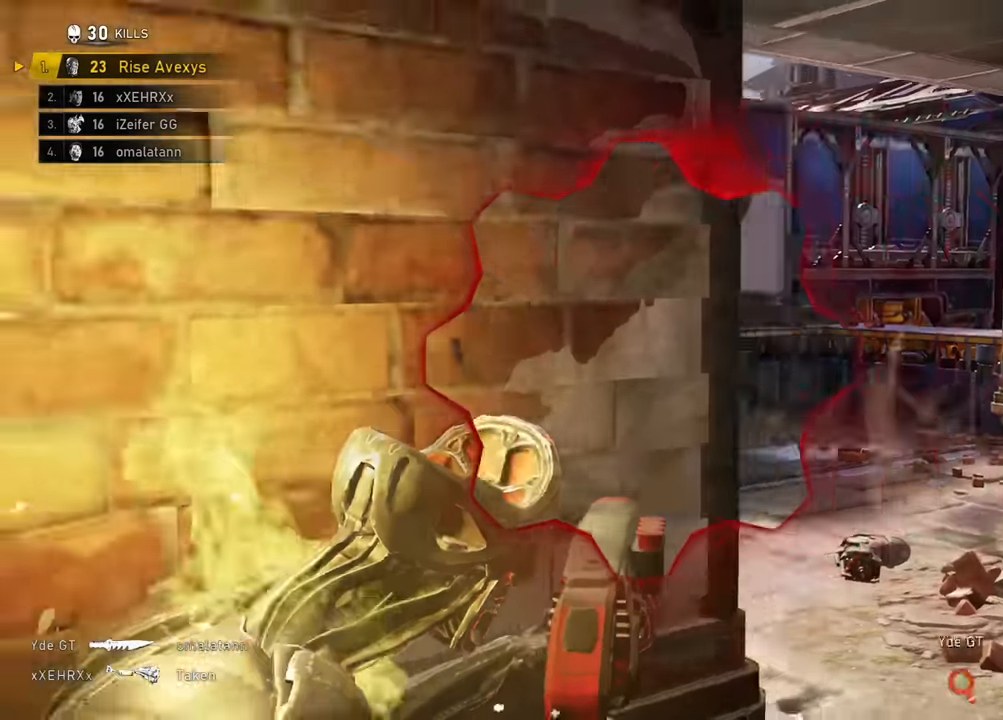
{"buttons": [], "left_stick": "center", "right_stick": "center", "events": [[117, "right_stick", "center"]]}
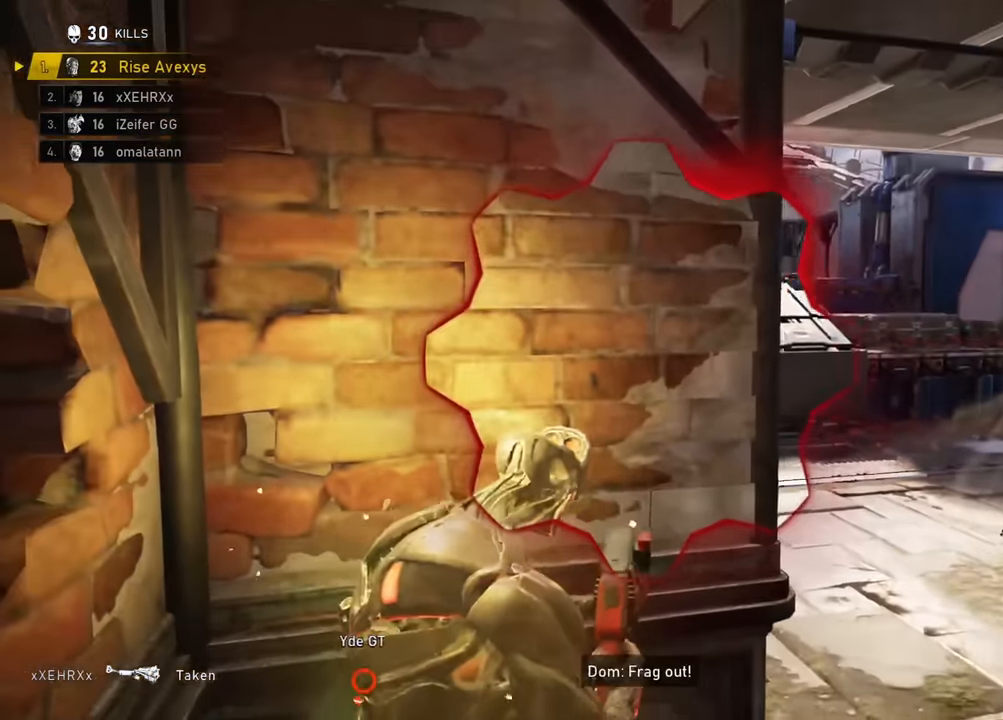
{"buttons": [], "left_stick": "down-left", "right_stick": "center", "events": [[50, "left_stick", "right"], [117, "right_stick", "right"], [150, "left_stick", "up-right"], [267, "right_stick", "center"], [350, "A", "down"], [400, "A", "up"], [484, "left_stick", "down-left"]]}
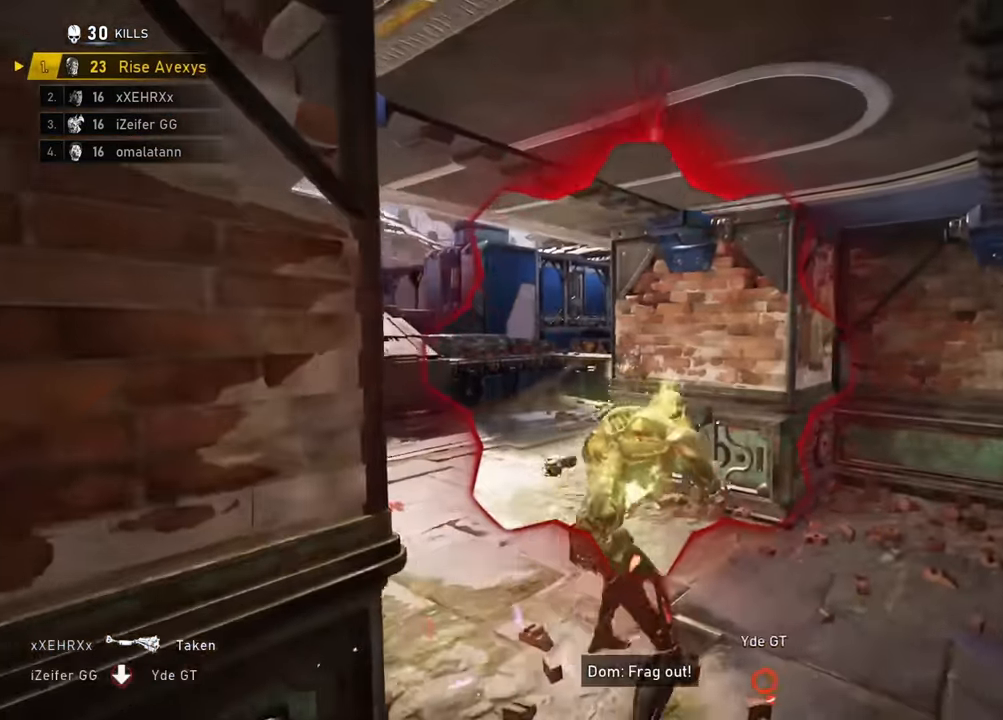
{"buttons": [], "left_stick": "up-left", "right_stick": "center", "events": [[134, "left_stick", "left"], [267, "left_stick", "up-left"]]}
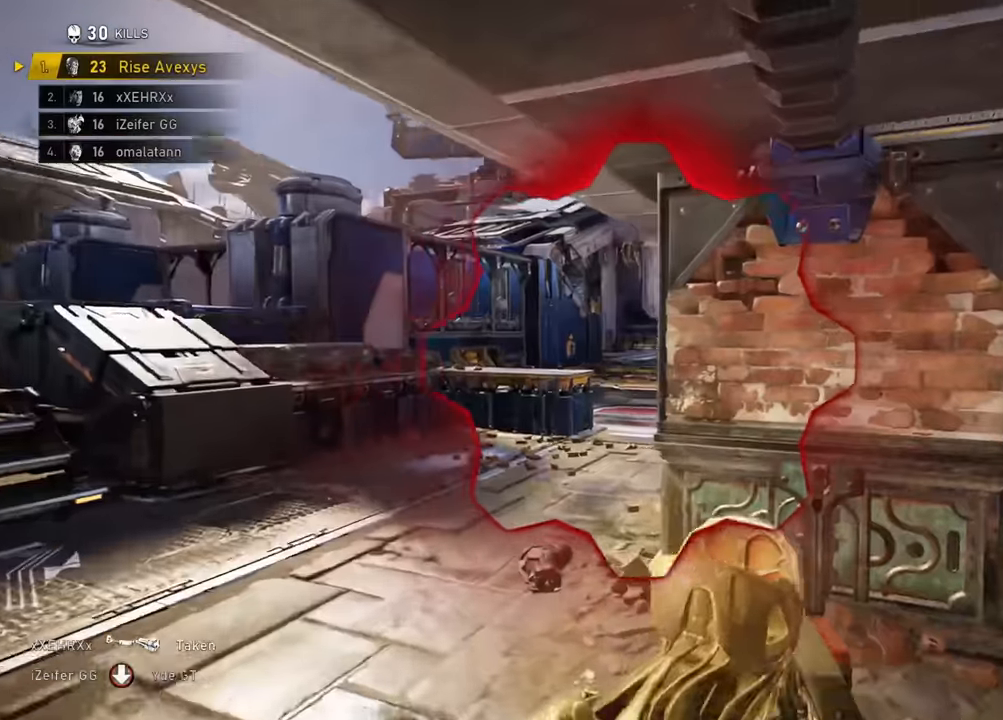
{"buttons": [], "left_stick": "up-left", "right_stick": "center", "events": [[117, "left_stick", "up-right"], [133, "A", "down"], [167, "A", "up"], [334, "left_stick", "up-left"]]}
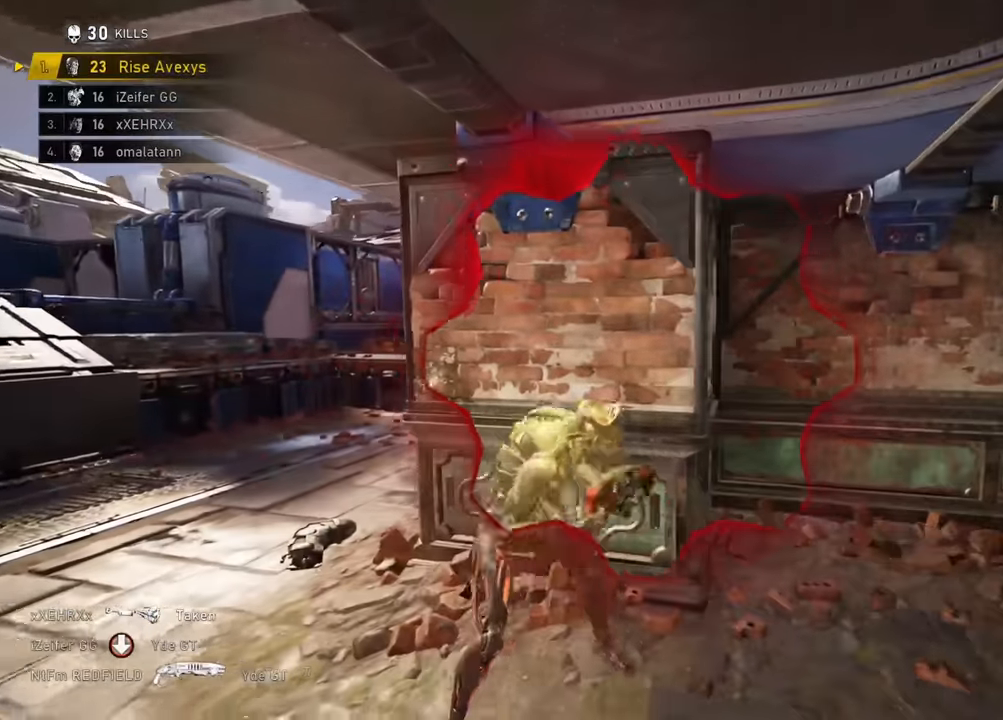
{"buttons": [], "left_stick": "left", "right_stick": "center", "events": [[184, "left_stick", "center"], [484, "left_stick", "left"]]}
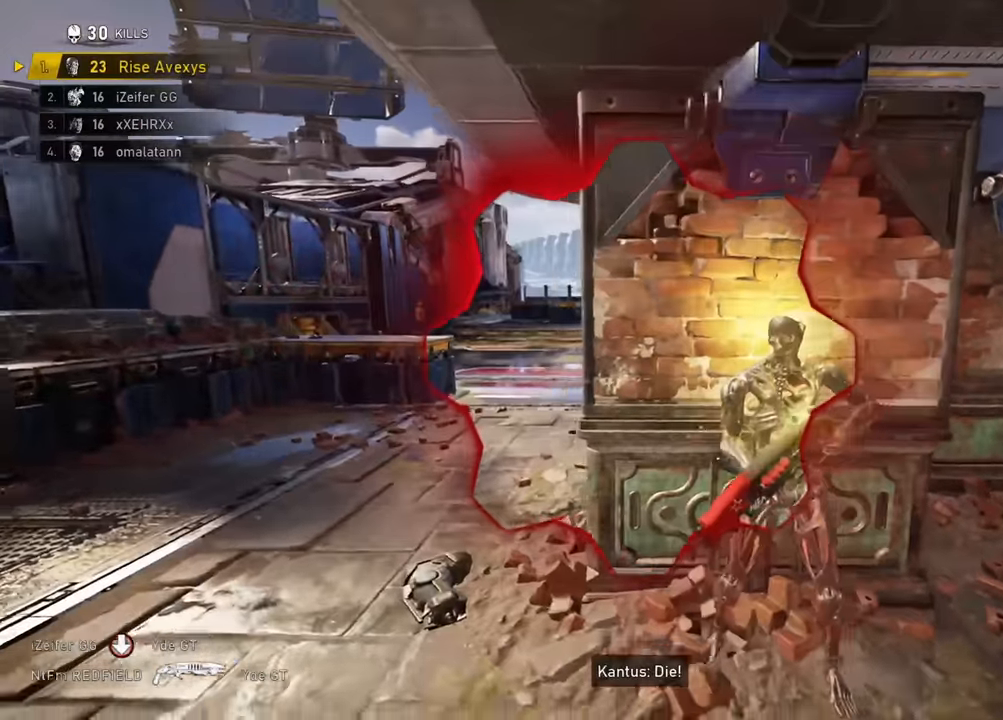
{"buttons": [], "left_stick": "center", "right_stick": "center", "events": [[50, "left_stick", "center"]]}
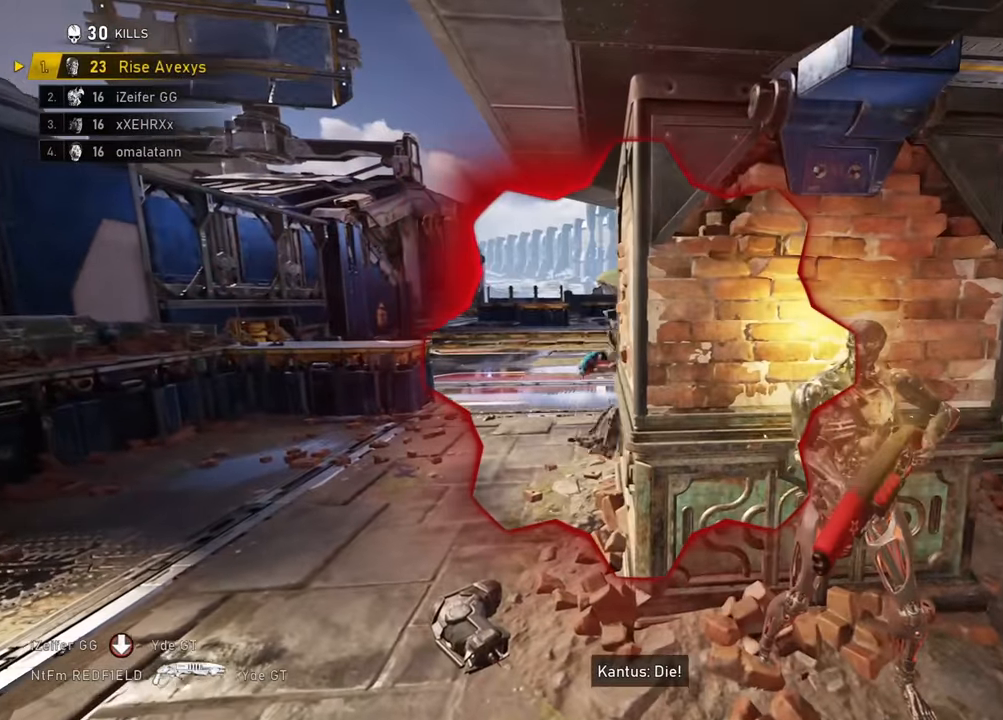
{"buttons": [], "left_stick": "up-right", "right_stick": "center", "events": [[251, "left_stick", "down-left"], [251, "right_stick", "left"], [367, "left_stick", "down-right"], [384, "right_stick", "right"], [418, "left_stick", "up-right"], [468, "A", "down"], [468, "right_stick", "center"], [501, "A", "up"]]}
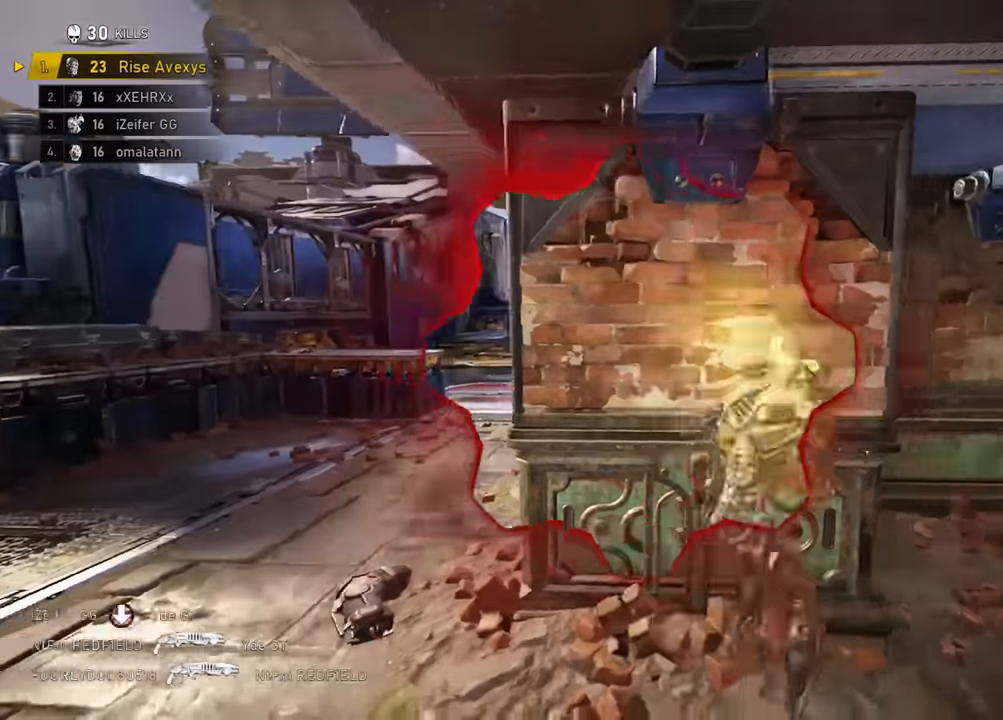
{"buttons": [], "left_stick": "left", "right_stick": "center", "events": [[117, "left_stick", "up-left"], [234, "left_stick", "left"]]}
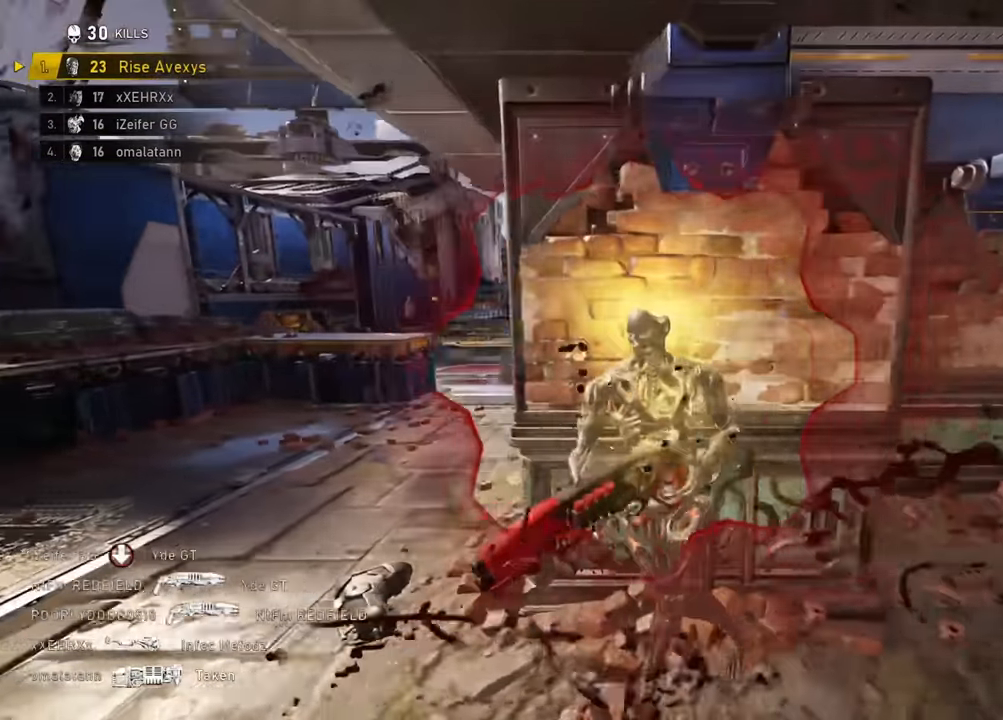
{"buttons": [], "left_stick": "center", "right_stick": "center", "events": [[67, "left_stick", "center"]]}